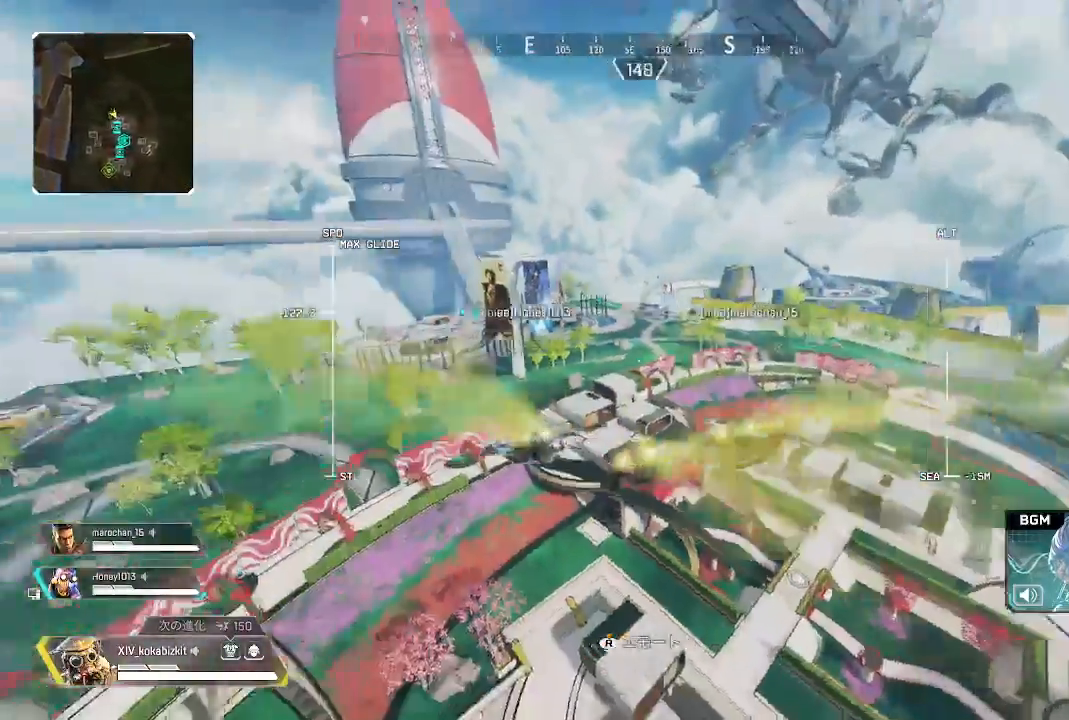
Gameplay with a controller (PlayStation layout); each line is a JSON object with the inputs held at the frame after it (dt_ms = milliseconds from this image to that frame). "events" lists button and stick changes between this image and that frame as [ms after this image, input, new state], when the widget could be followed in between. Not read: L3 R3 SELECT.
{"dt_ms": 500, "buttons": [], "left_stick": "up", "right_stick": "center", "events": [[83, "right_stick", "center"], [367, "L2", "up"]]}
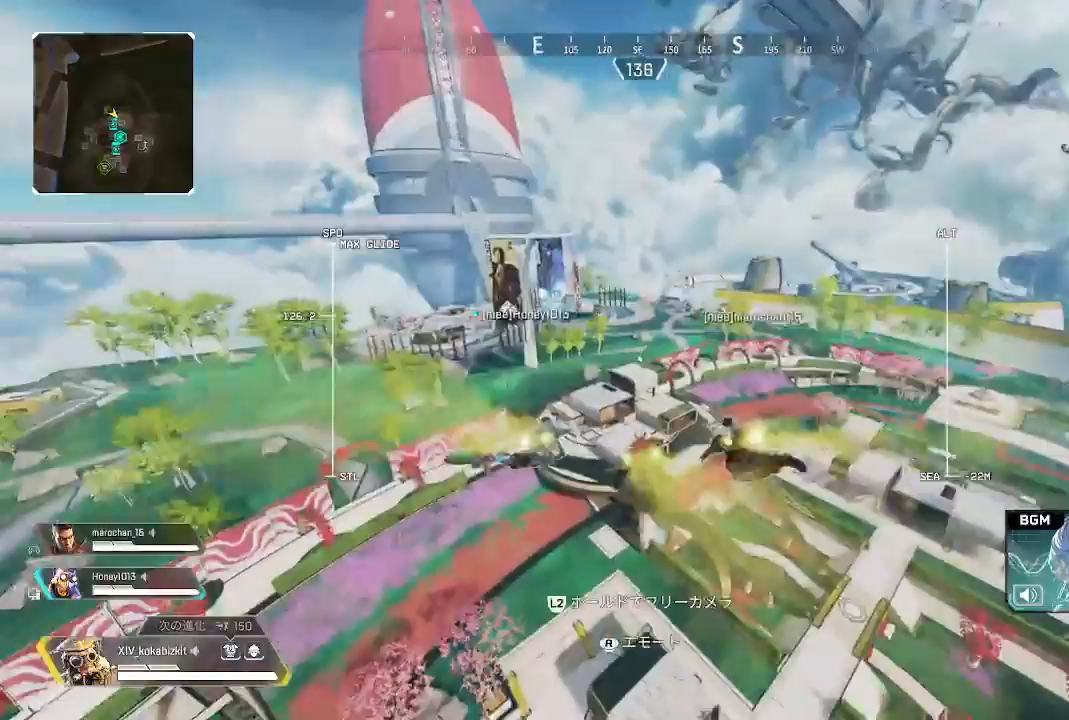
{"dt_ms": 500, "buttons": [], "left_stick": "up", "right_stick": "center", "events": []}
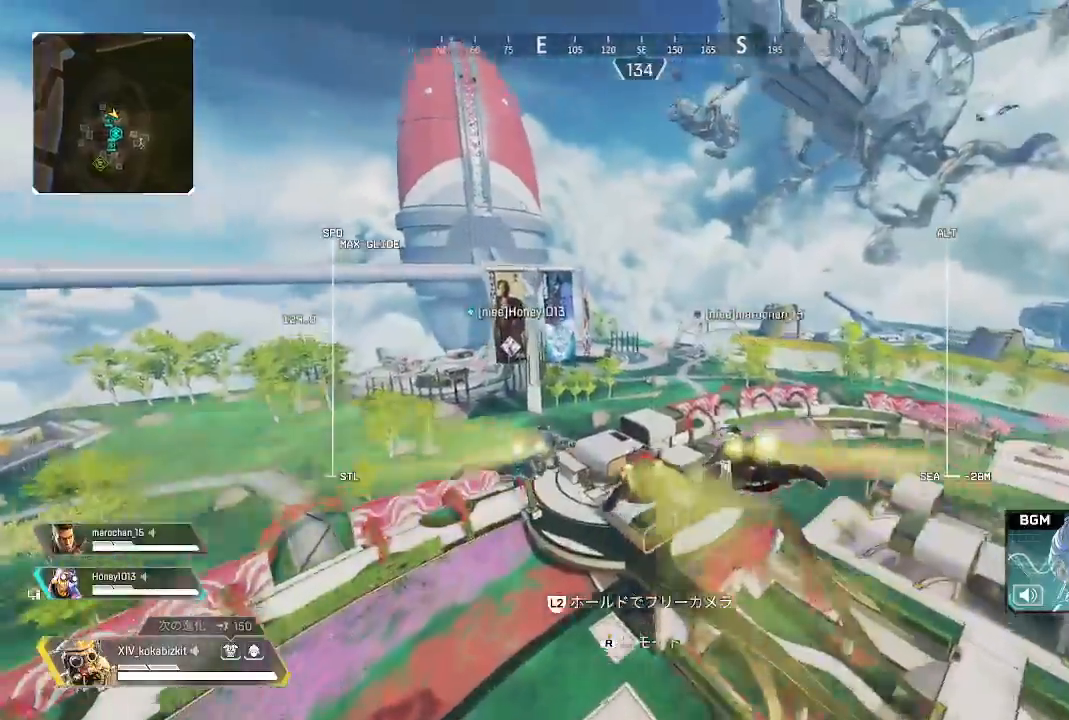
{"dt_ms": 500, "buttons": [], "left_stick": "up", "right_stick": "center", "events": []}
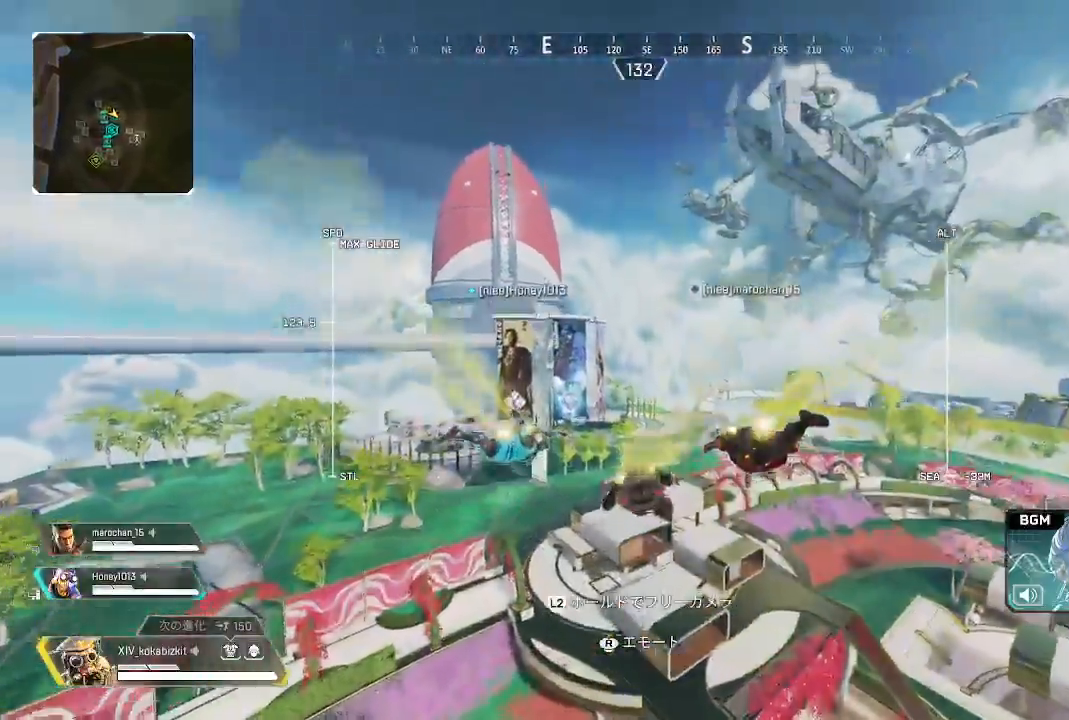
{"dt_ms": 1000, "buttons": [], "left_stick": "up", "right_stick": "center"}
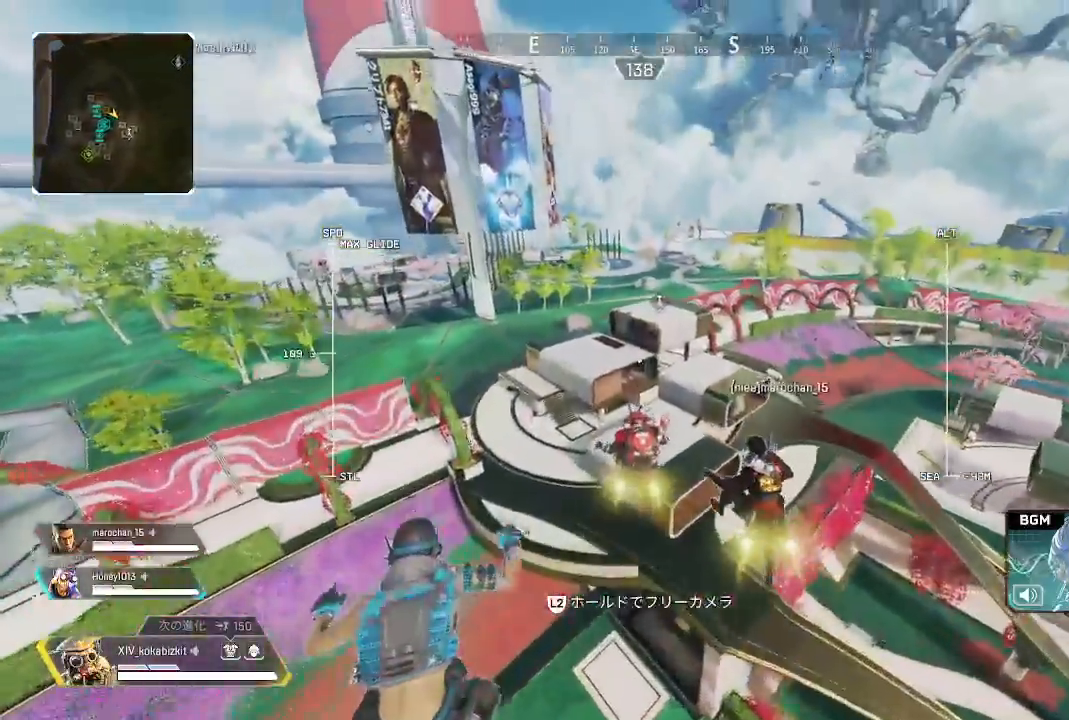
{"dt_ms": 500, "buttons": [], "left_stick": "up", "right_stick": "center", "events": []}
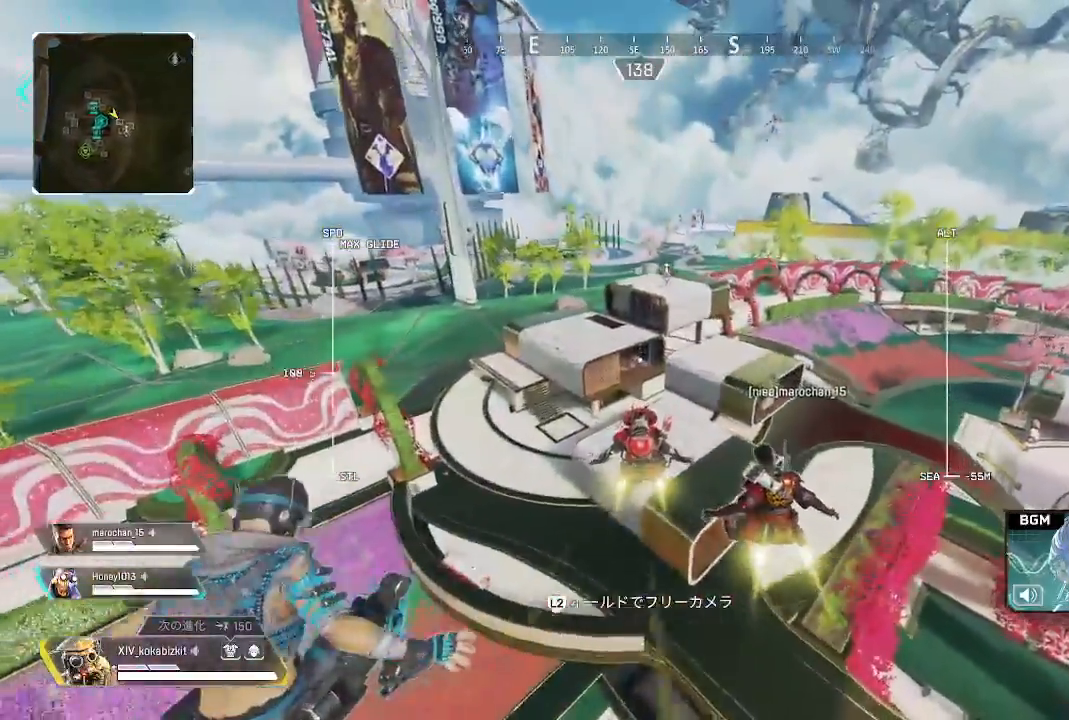
{"dt_ms": 500, "buttons": ["L1"], "left_stick": "up", "right_stick": "center", "events": [[300, "L1", "down"]]}
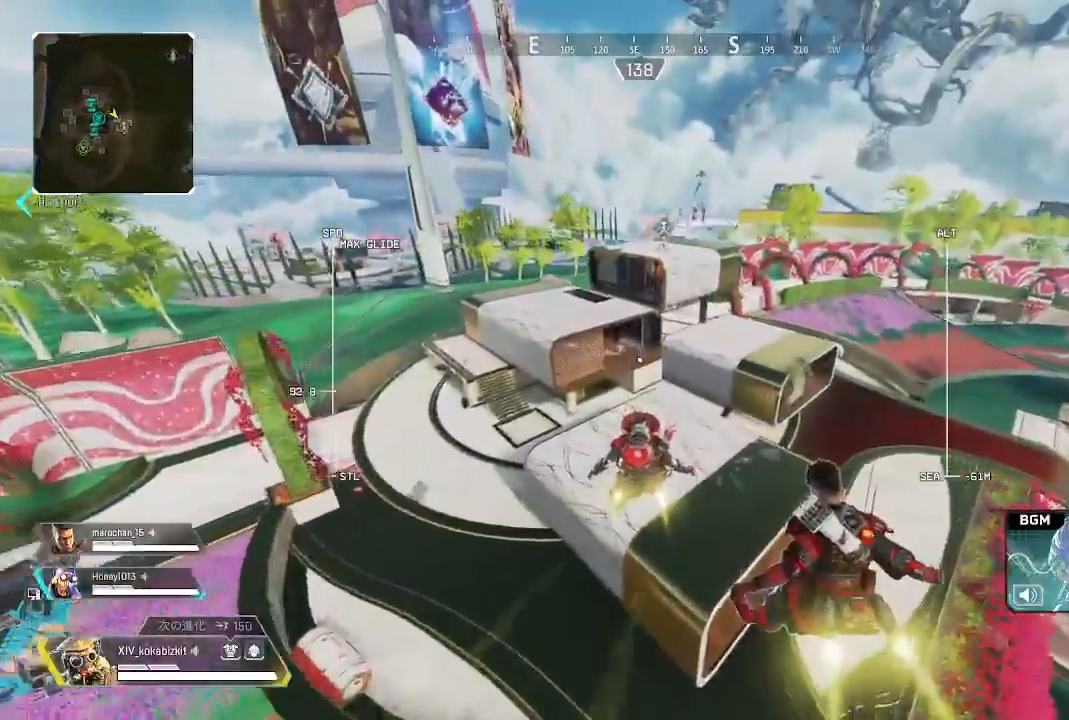
{"dt_ms": 500, "buttons": ["L1"], "left_stick": "up", "right_stick": "center"}
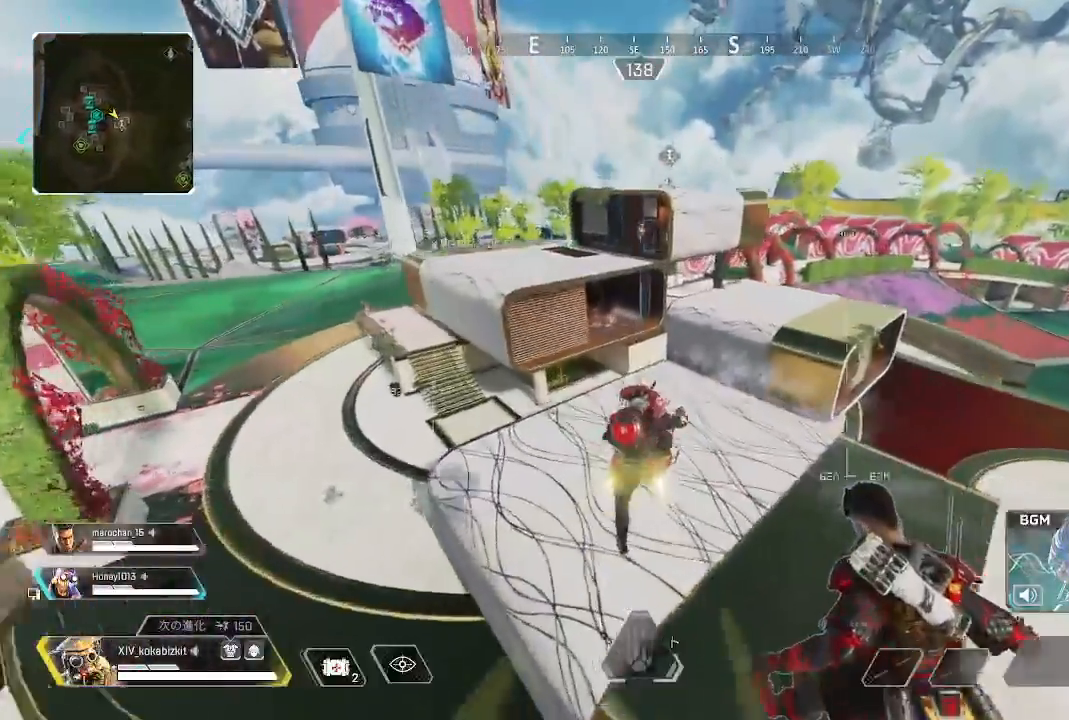
{"dt_ms": 500, "buttons": ["L1"], "left_stick": "up", "right_stick": "up-left", "events": [[433, "right_stick", "up-left"]]}
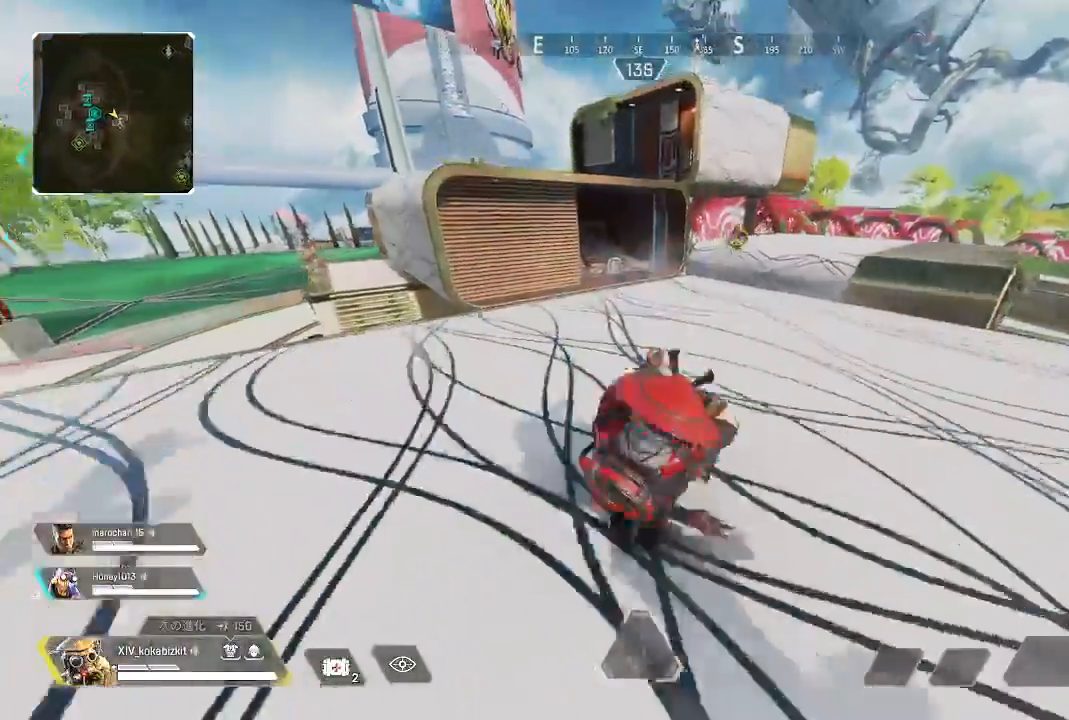
{"dt_ms": 500, "buttons": ["L1"], "left_stick": "up-right", "right_stick": "center", "events": [[100, "right_stick", "center"], [500, "left_stick", "up-right"]]}
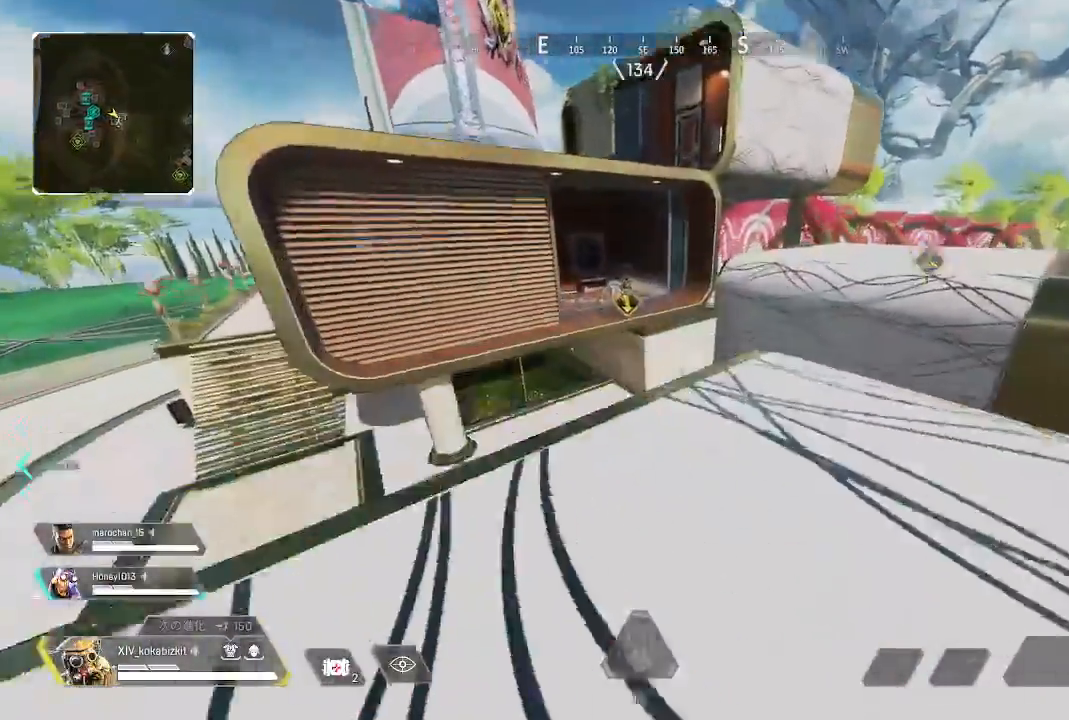
{"dt_ms": 500, "buttons": [], "left_stick": "up-right", "right_stick": "center", "events": [[33, "L1", "up"]]}
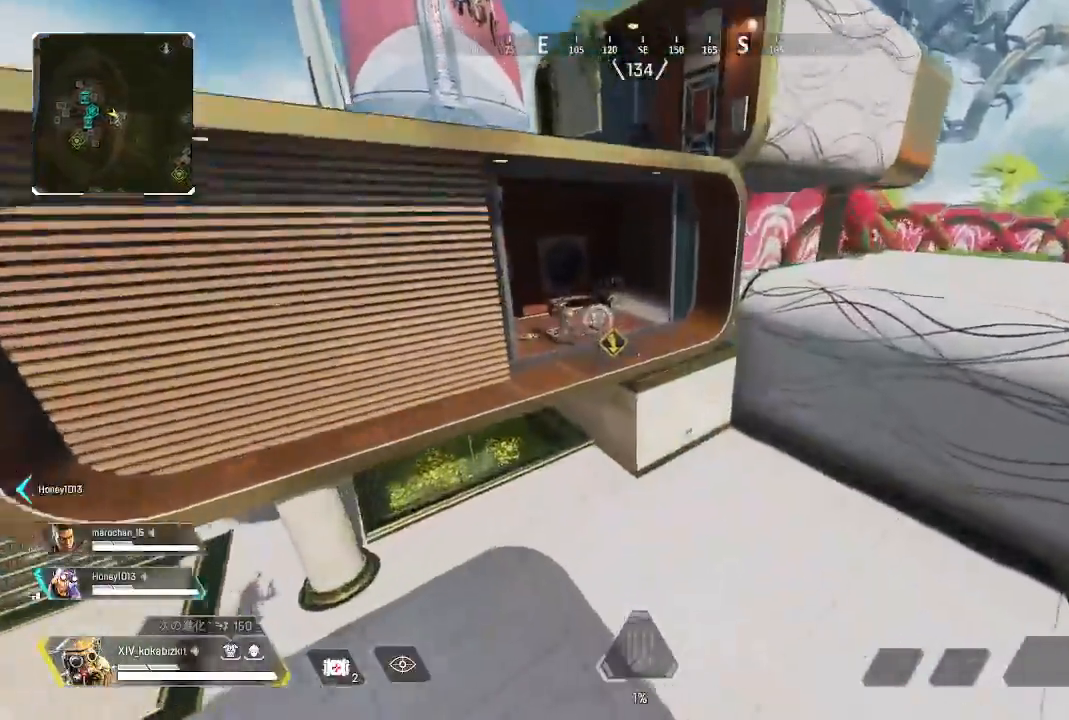
{"dt_ms": 500, "buttons": [], "left_stick": "up-right", "right_stick": "up"}
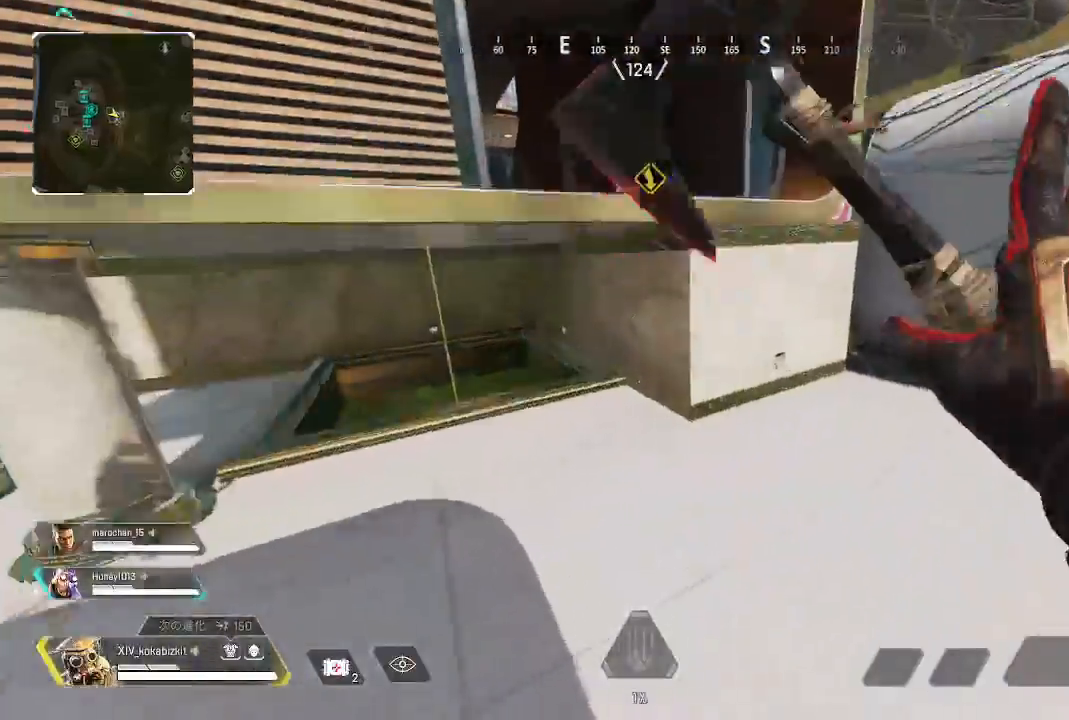
{"dt_ms": 500, "buttons": [], "left_stick": "up", "right_stick": "up", "events": [[467, "left_stick", "up"]]}
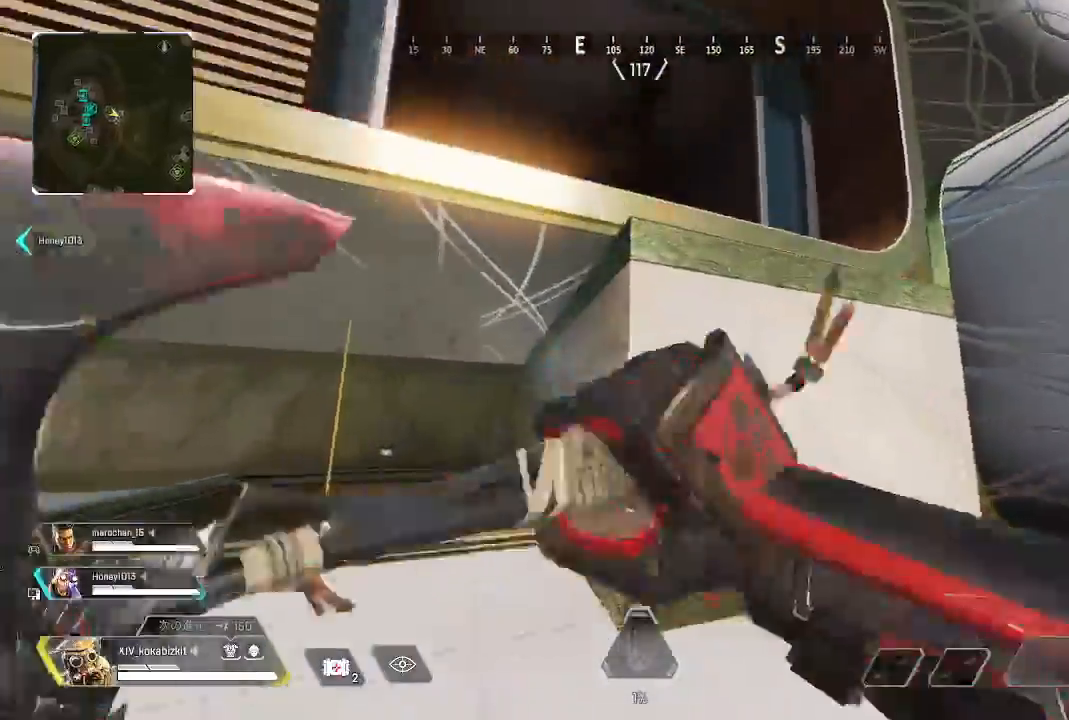
{"dt_ms": 500, "buttons": [], "left_stick": "up", "right_stick": "down-left"}
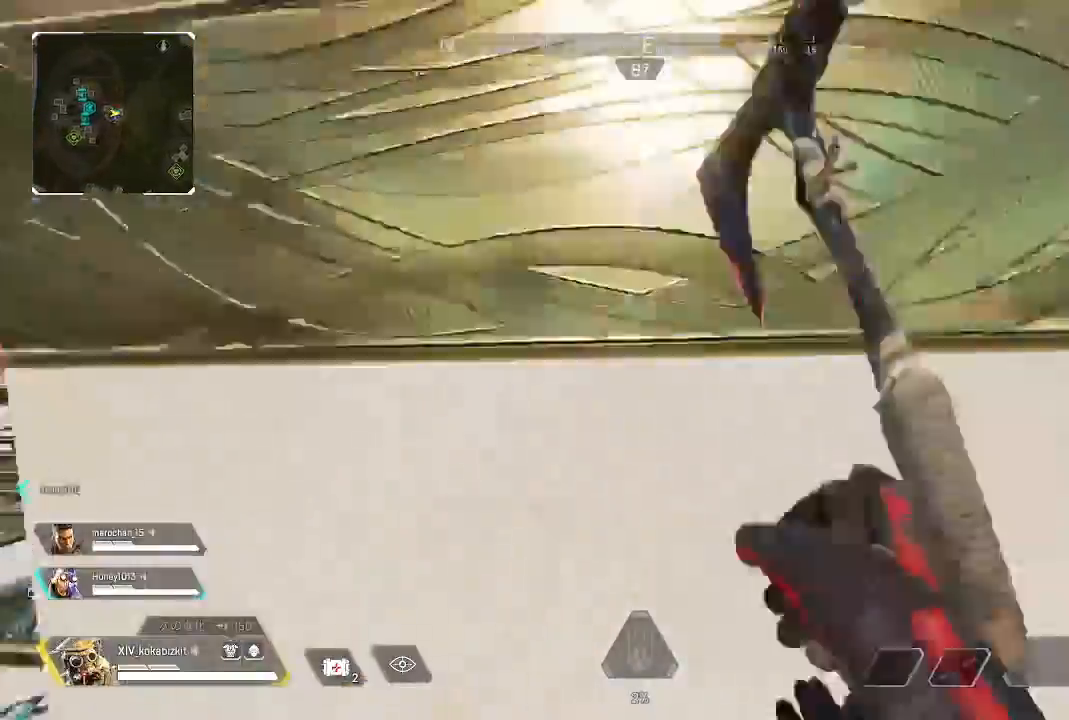
{"dt_ms": 500, "buttons": ["R1", "R2"], "left_stick": "up", "right_stick": "center", "events": [[17, "right_stick", "center"], [83, "right_stick", "down"], [200, "right_stick", "center"], [250, "R2", "down"], [300, "R1", "down"], [350, "R1", "up"], [350, "R2", "up"], [367, "right_stick", "left"], [433, "R1", "down"], [450, "R2", "down"], [450, "right_stick", "center"]]}
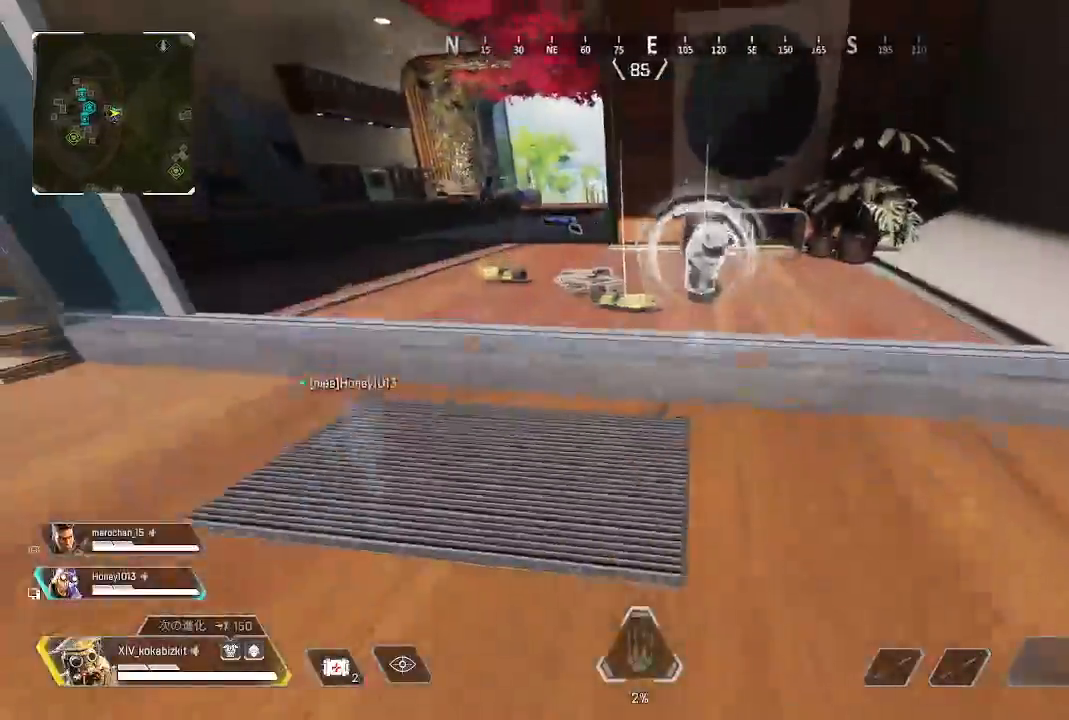
{"dt_ms": 500, "buttons": [], "left_stick": "up-right", "right_stick": "left"}
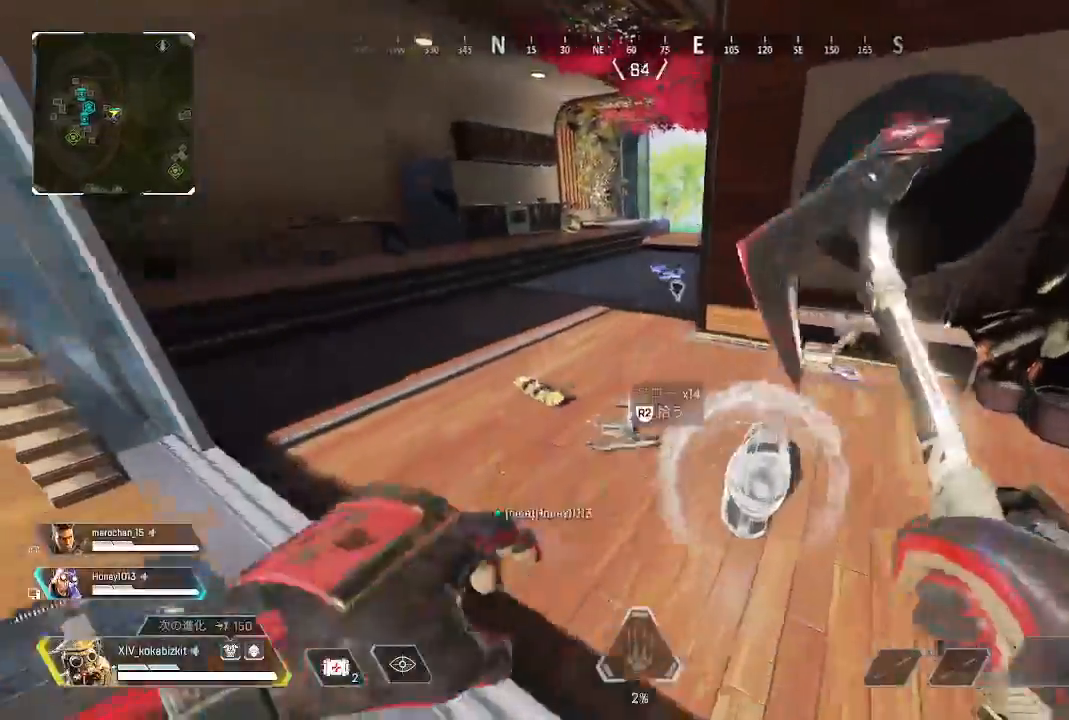
{"dt_ms": 500, "buttons": [], "left_stick": "up", "right_stick": "right"}